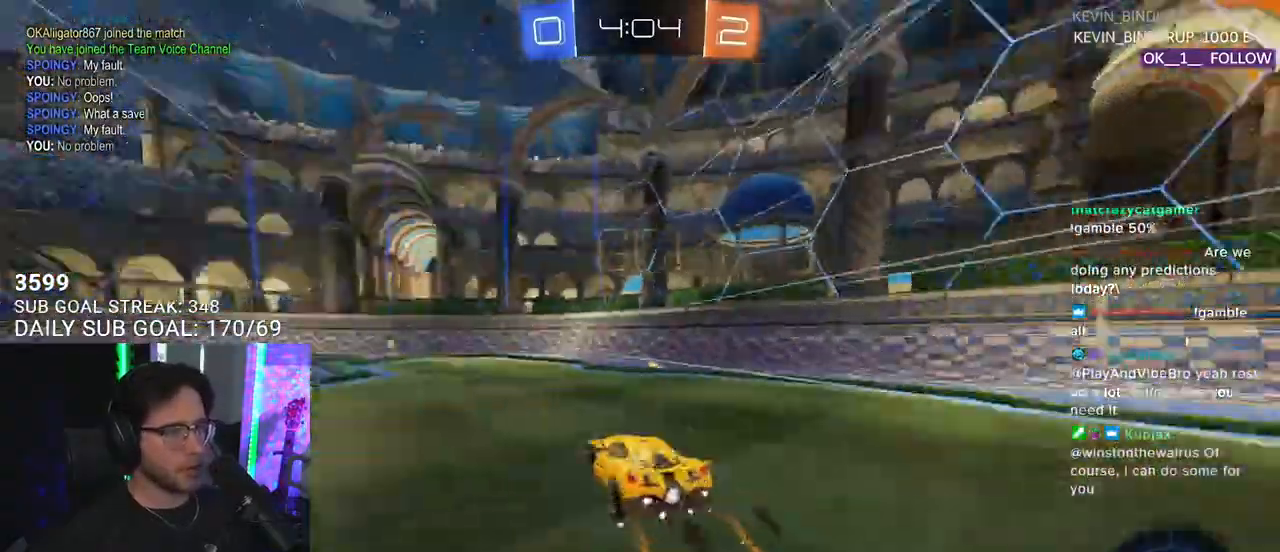
Gameplay with a controller (PlayStation layout); each line is a JSON object with the inputs held at the frame after it. "events" lists button and stick changes between this image and that frame as [ms after this image, input, new state], when the widget could be followed in between. Not read: SELECT START.
{"buttons": ["R2"], "left_stick": "center", "right_stick": "center", "events": [[33, "TRIANGLE", "up"], [117, "R1", "up"], [150, "left_stick", "down-left"], [217, "TRIANGLE", "down"], [233, "left_stick", "center"], [283, "TRIANGLE", "up"]]}
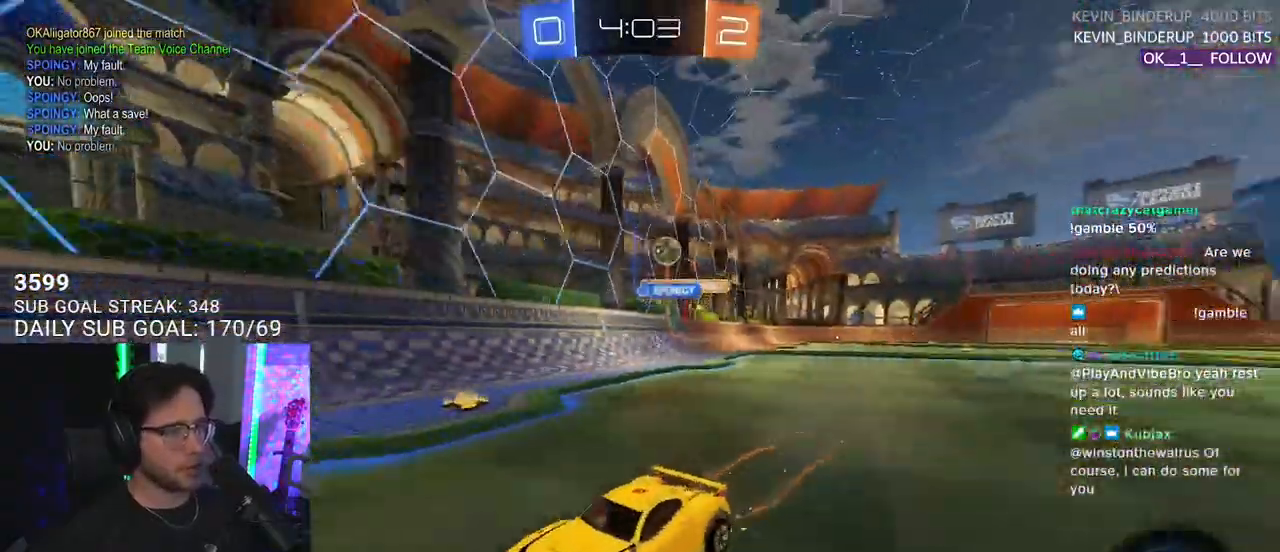
{"buttons": ["R2"], "left_stick": "left", "right_stick": "center", "events": [[283, "left_stick", "left"], [333, "SQUARE", "down"], [467, "SQUARE", "up"]]}
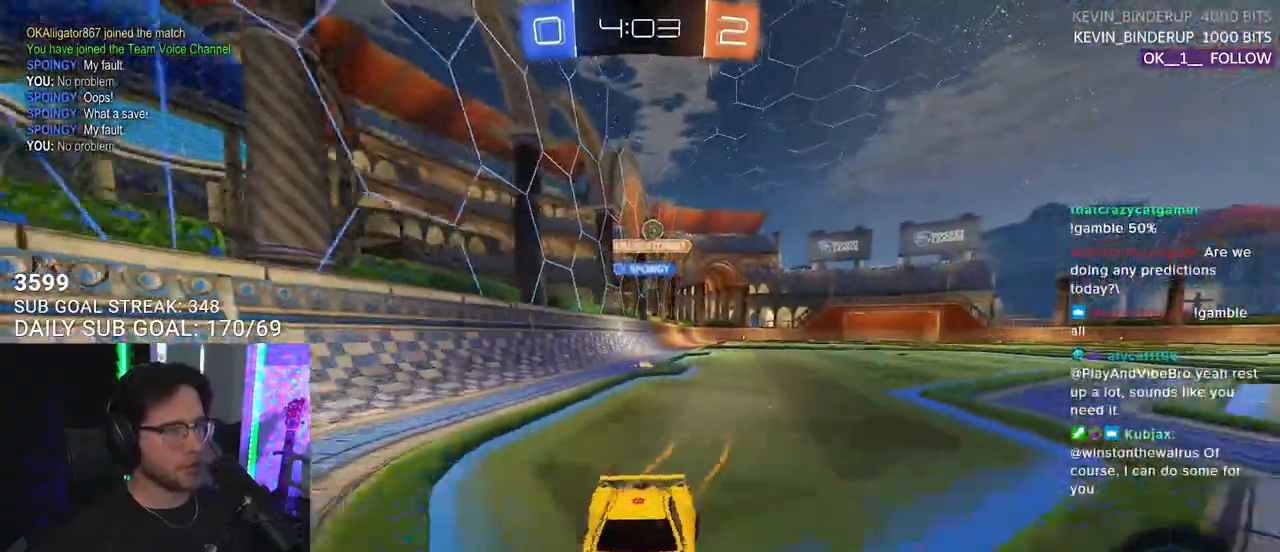
{"buttons": ["R2"], "left_stick": "right", "right_stick": "center", "events": [[133, "left_stick", "right"]]}
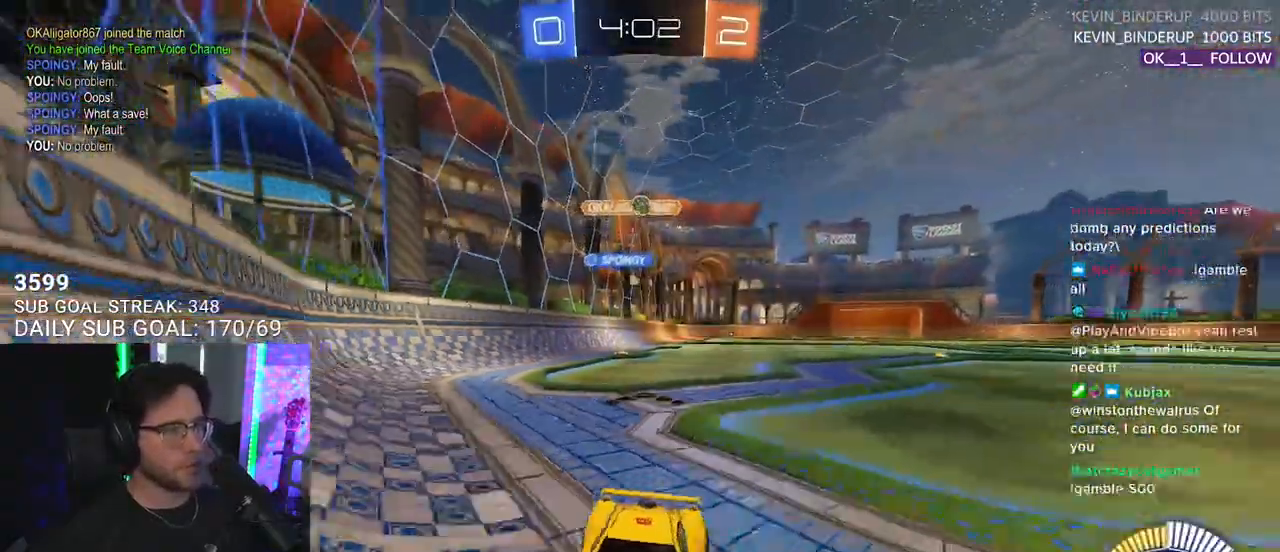
{"buttons": ["R1", "R2"], "left_stick": "center", "right_stick": "center", "events": [[150, "R1", "down"], [150, "left_stick", "center"]]}
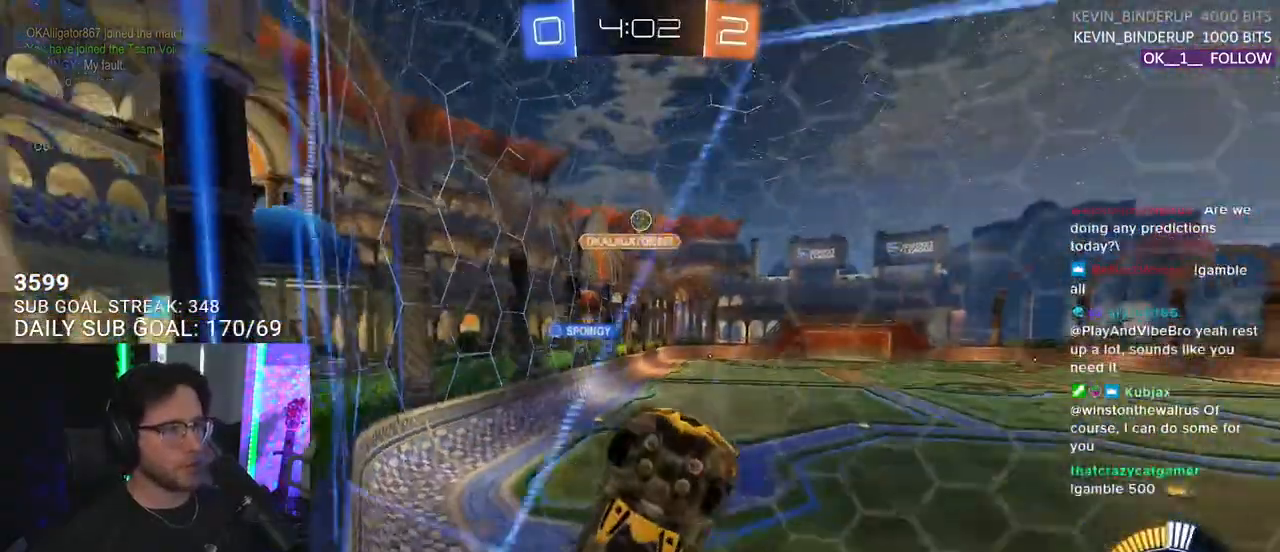
{"buttons": ["R1", "R2"], "left_stick": "center", "right_stick": "center", "events": [[50, "left_stick", "right"], [167, "left_stick", "center"]]}
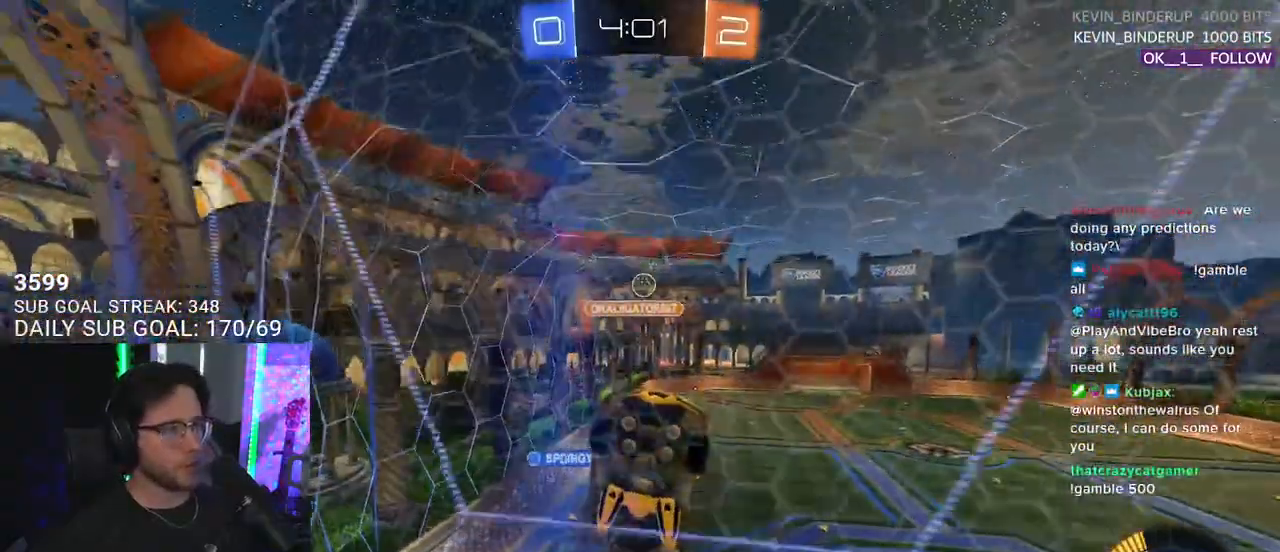
{"buttons": ["R2"], "left_stick": "left", "right_stick": "center", "events": [[433, "left_stick", "left"], [467, "R1", "up"]]}
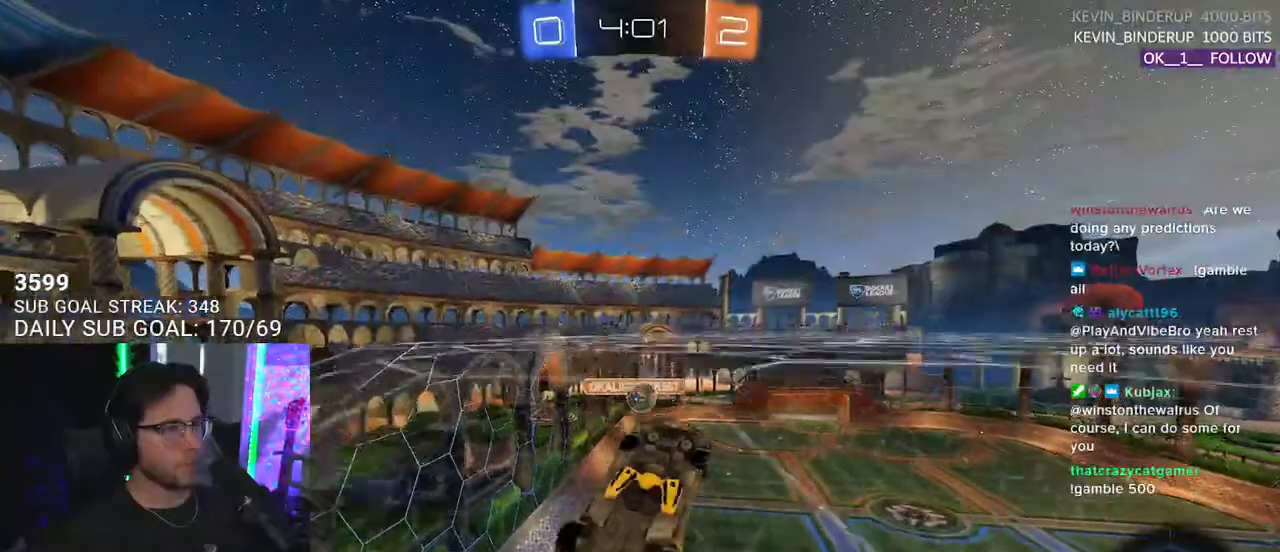
{"buttons": ["R1", "R2"], "left_stick": "up-right", "right_stick": "center", "events": [[17, "left_stick", "center"], [133, "left_stick", "down-right"], [150, "L2", "down"], [183, "R2", "up"], [233, "CROSS", "down"], [333, "L2", "up"], [333, "R2", "down"], [350, "R1", "down"], [383, "left_stick", "right"], [433, "CROSS", "up"], [483, "left_stick", "up-right"]]}
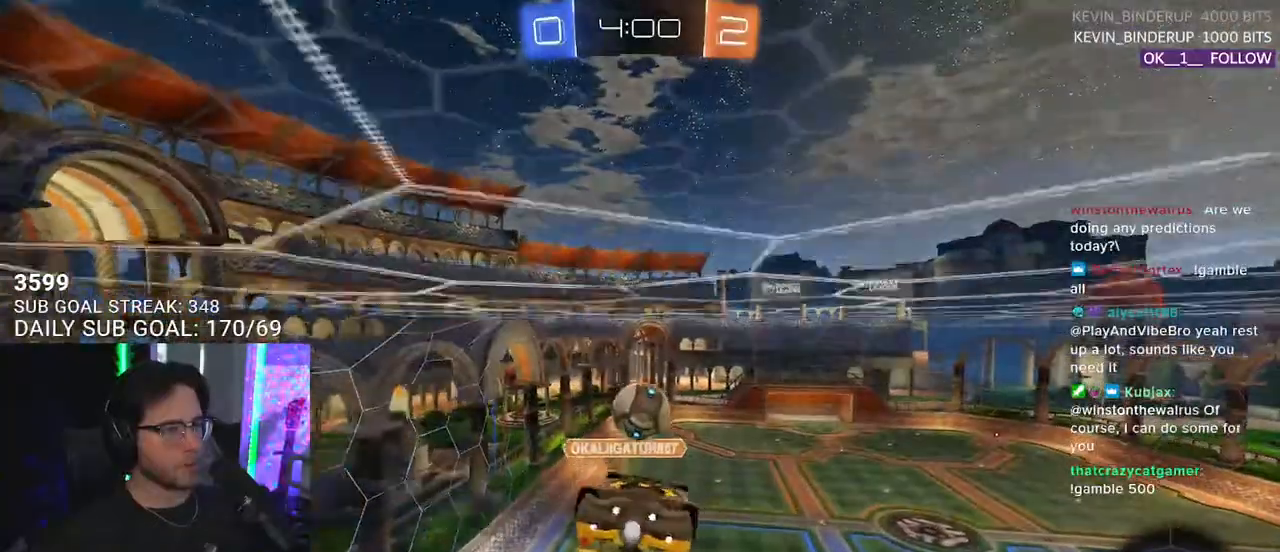
{"buttons": ["R2", "L3"], "left_stick": "down-left", "right_stick": "center", "events": [[100, "L2", "down"], [150, "CROSS", "down"], [300, "CROSS", "up"], [317, "L2", "up"], [317, "L3", "down"], [333, "left_stick", "down"], [417, "left_stick", "down-left"], [467, "R1", "up"]]}
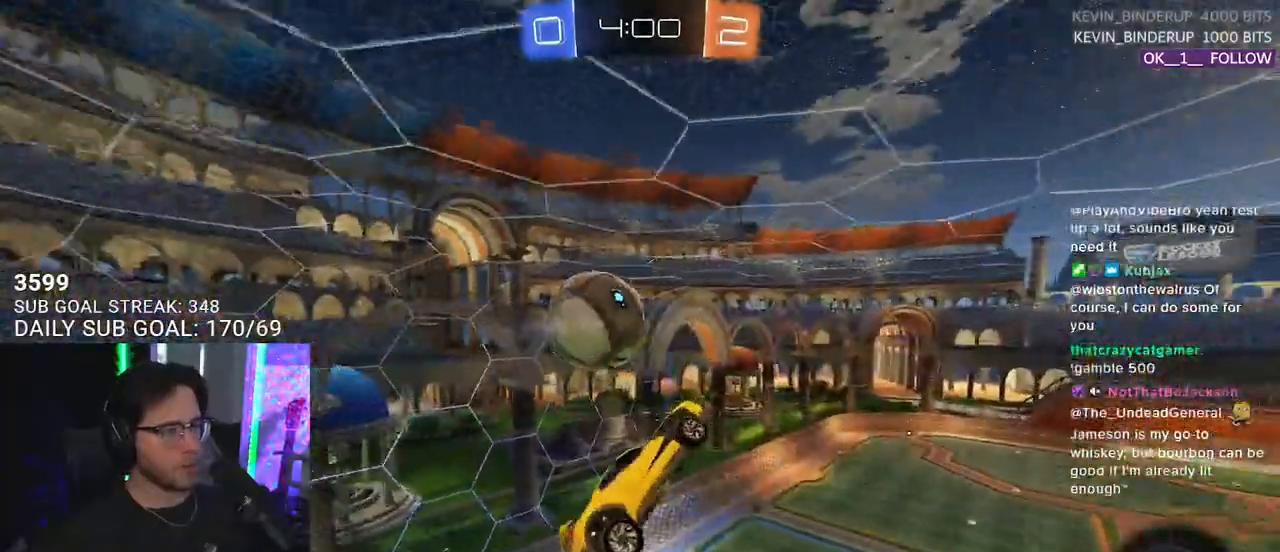
{"buttons": ["TRIANGLE", "R2"], "left_stick": "down-left", "right_stick": "center", "events": [[133, "L3", "up"], [133, "left_stick", "up-left"], [433, "TRIANGLE", "down"], [467, "left_stick", "down-left"]]}
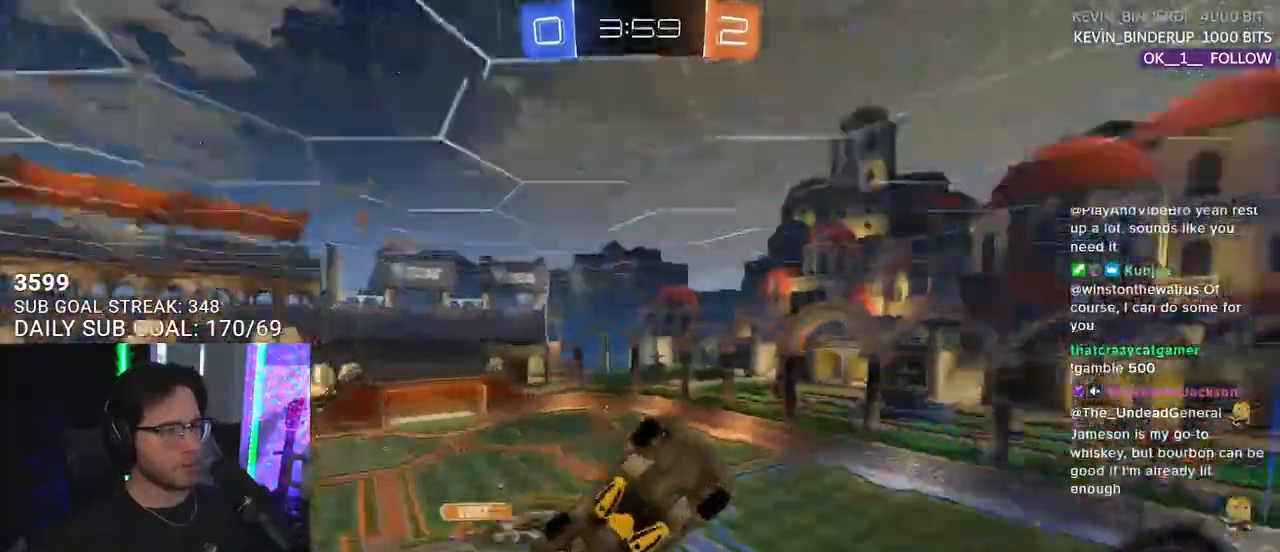
{"buttons": ["R2", "L3"], "left_stick": "up-left", "right_stick": "center", "events": [[33, "TRIANGLE", "up"], [50, "R2", "up"], [117, "L3", "down"], [233, "left_stick", "left"], [283, "R2", "down"], [333, "left_stick", "up-left"]]}
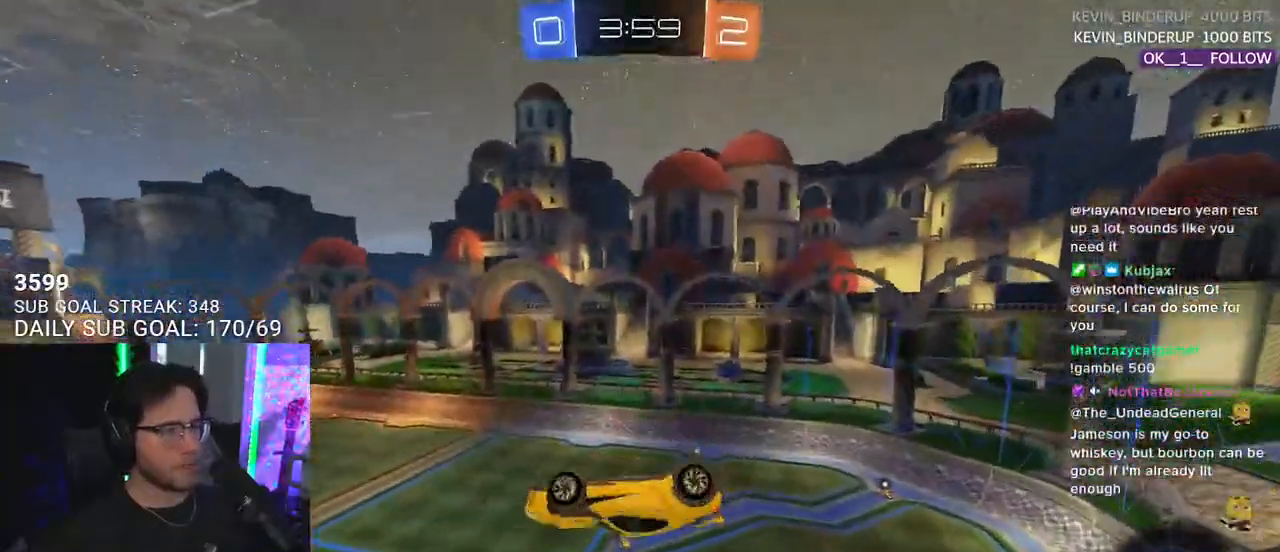
{"buttons": ["R2"], "left_stick": "center", "right_stick": "center", "events": [[50, "left_stick", "up"], [217, "left_stick", "right"], [317, "left_stick", "down"], [350, "L3", "up"], [417, "left_stick", "center"]]}
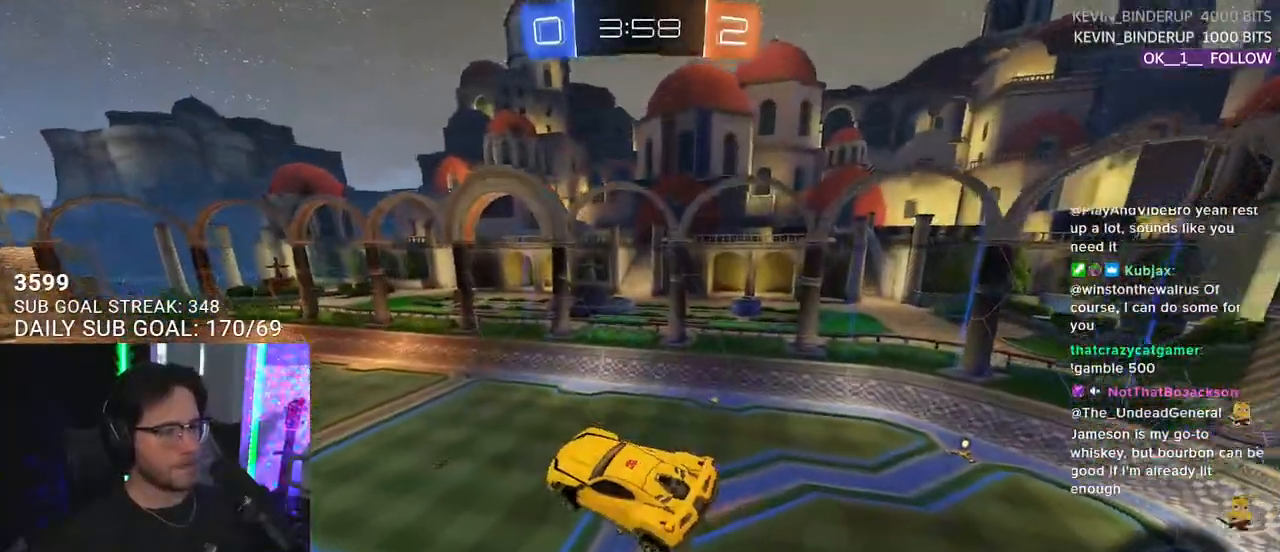
{"buttons": ["L2", "R2"], "left_stick": "down-left", "right_stick": "center", "events": [[233, "TRIANGLE", "down"], [250, "left_stick", "right"], [333, "TRIANGLE", "up"], [383, "left_stick", "center"], [450, "left_stick", "down-left"], [483, "L2", "down"]]}
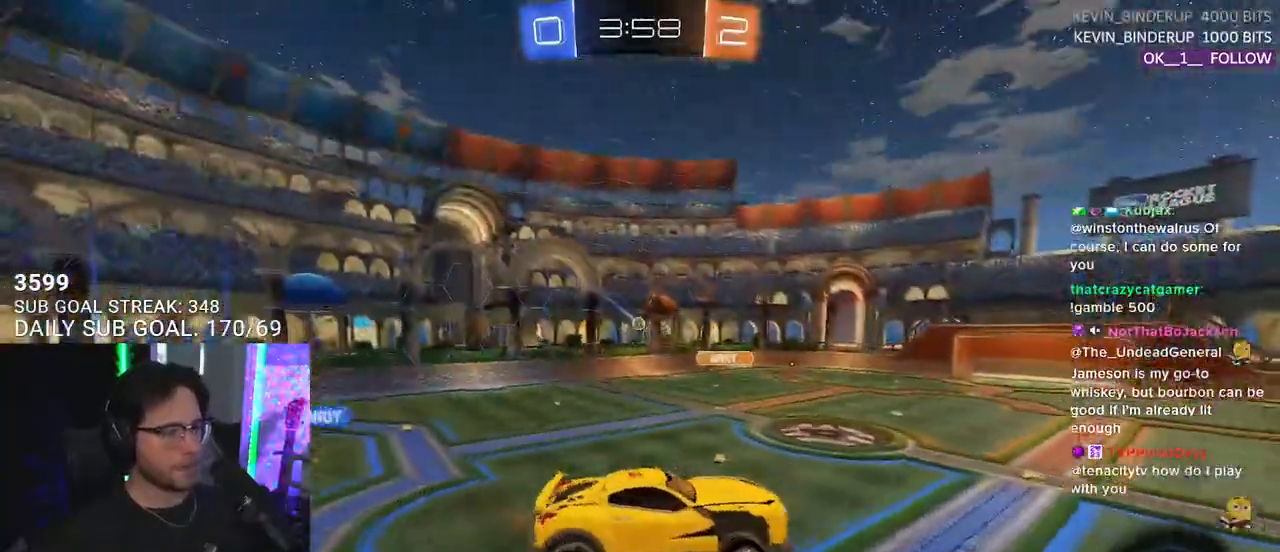
{"buttons": ["R2"], "left_stick": "down-left", "right_stick": "center", "events": [[50, "L2", "up"], [50, "left_stick", "center"], [317, "left_stick", "down-left"]]}
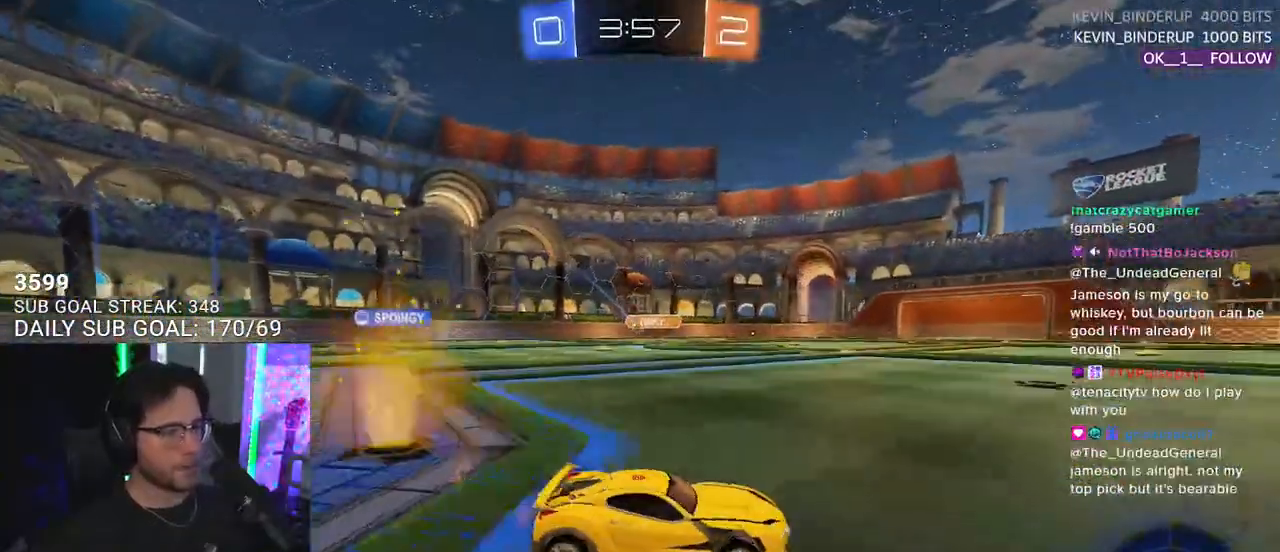
{"buttons": ["R2"], "left_stick": "left", "right_stick": "center", "events": [[33, "left_stick", "left"]]}
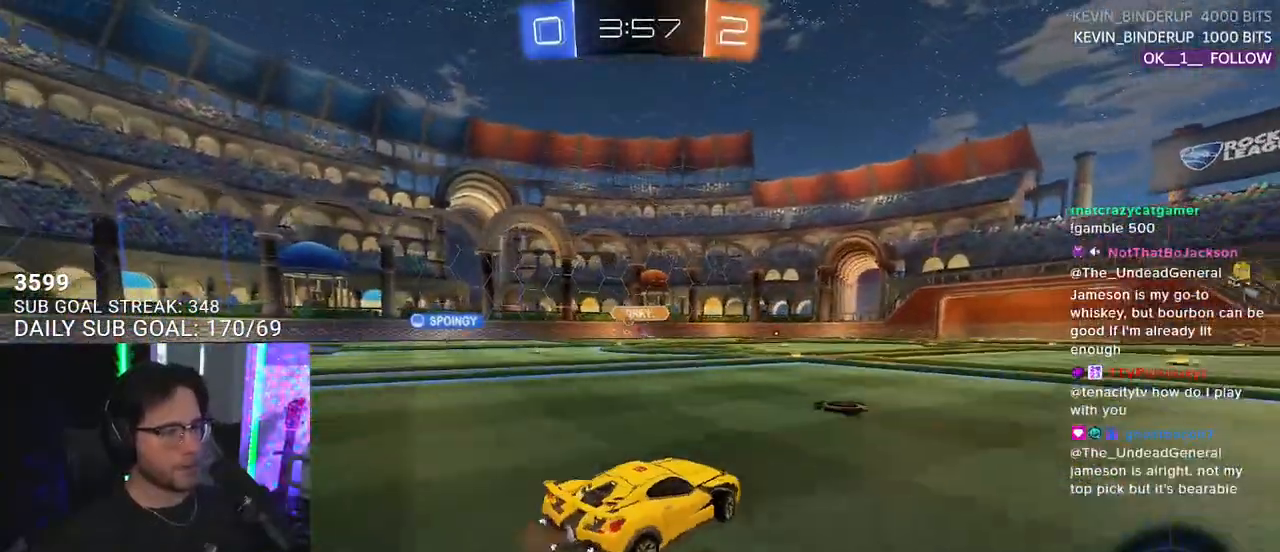
{"buttons": ["R2"], "left_stick": "left", "right_stick": "center", "events": []}
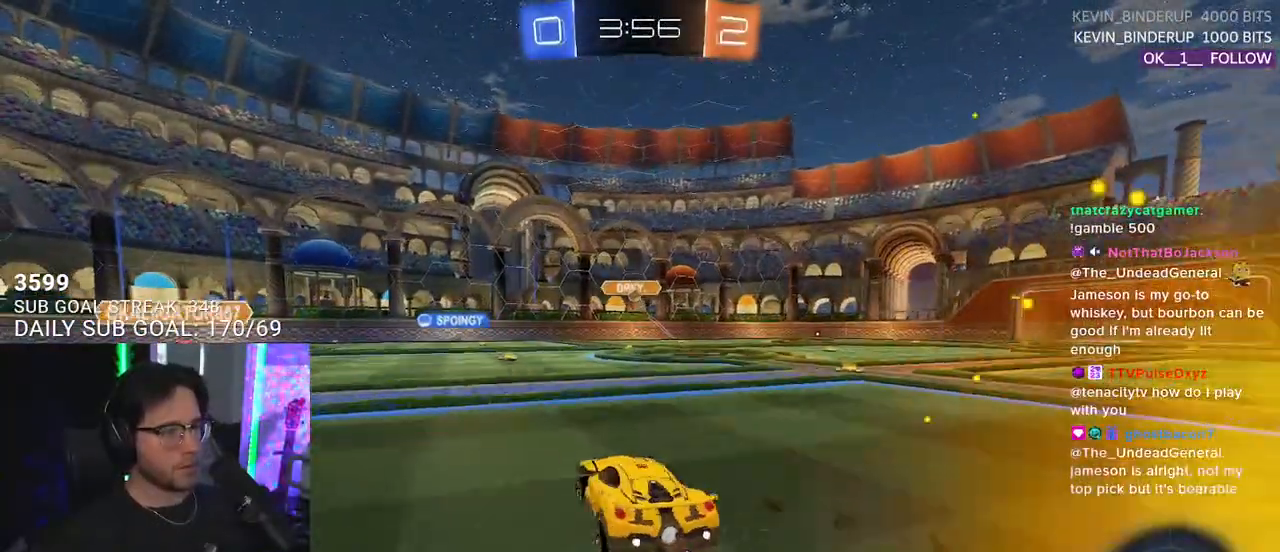
{"buttons": ["R2"], "left_stick": "left", "right_stick": "center", "events": []}
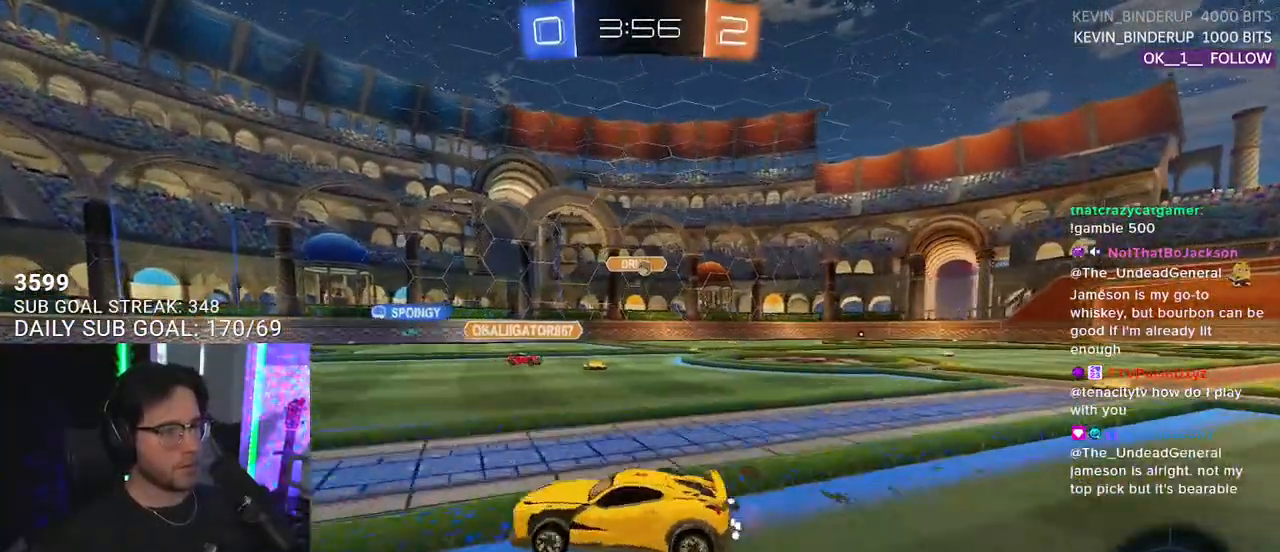
{"buttons": ["R2"], "left_stick": "center", "right_stick": "center", "events": [[50, "left_stick", "center"]]}
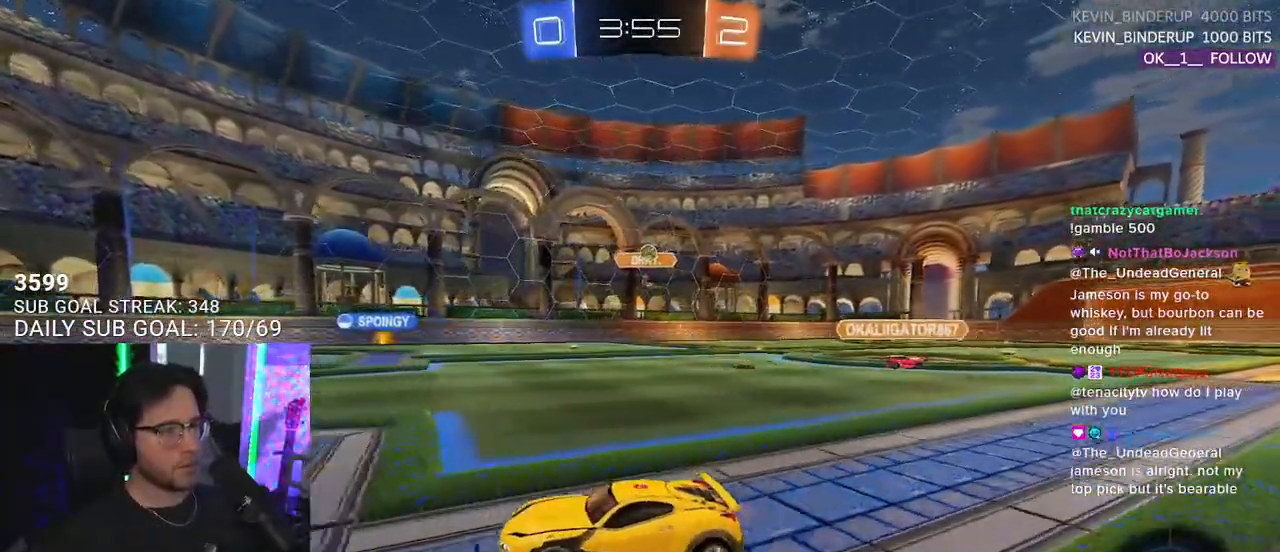
{"buttons": ["R2"], "left_stick": "left", "right_stick": "center", "events": [[133, "TRIANGLE", "down"], [217, "TRIANGLE", "up"], [500, "left_stick", "left"]]}
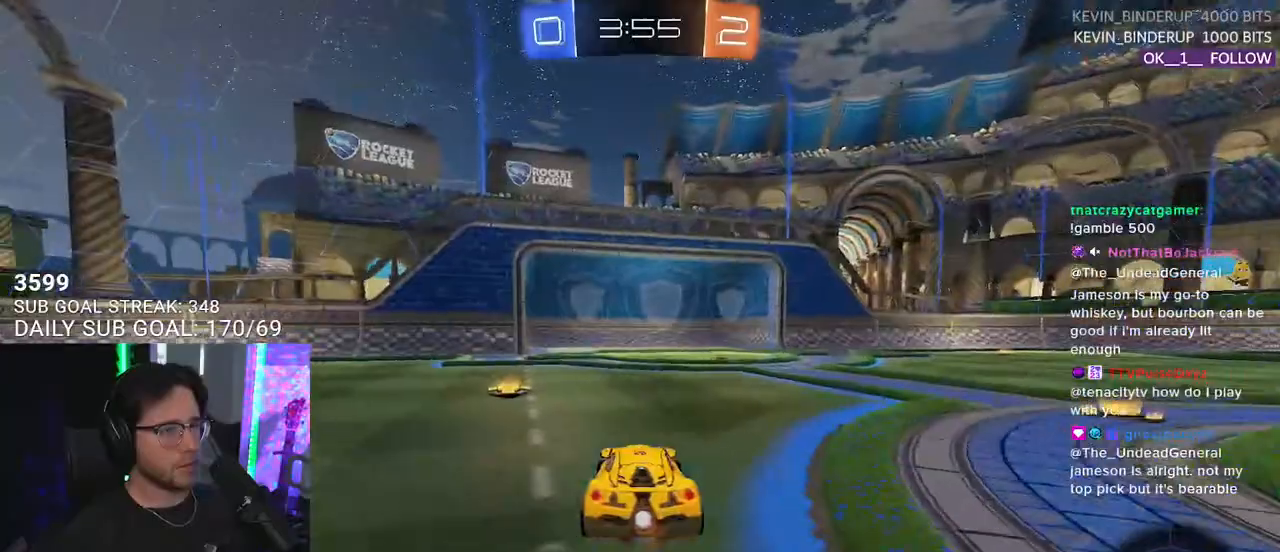
{"buttons": ["R2"], "left_stick": "center", "right_stick": "center", "events": [[50, "TRIANGLE", "down"], [133, "TRIANGLE", "up"], [433, "left_stick", "center"]]}
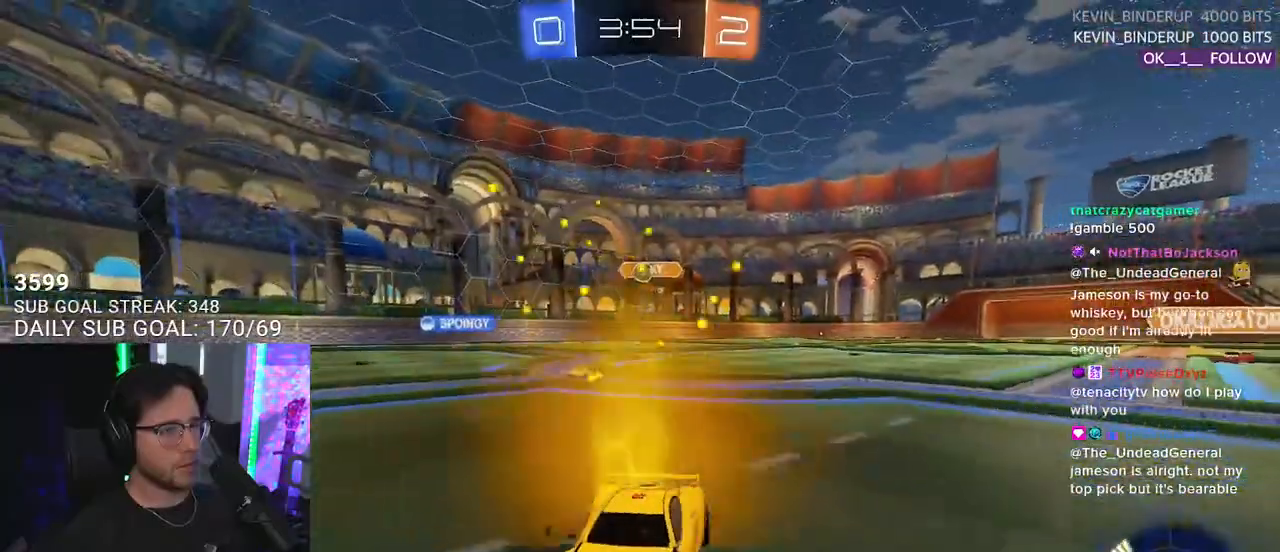
{"buttons": ["R2"], "left_stick": "right", "right_stick": "center", "events": [[167, "left_stick", "right"]]}
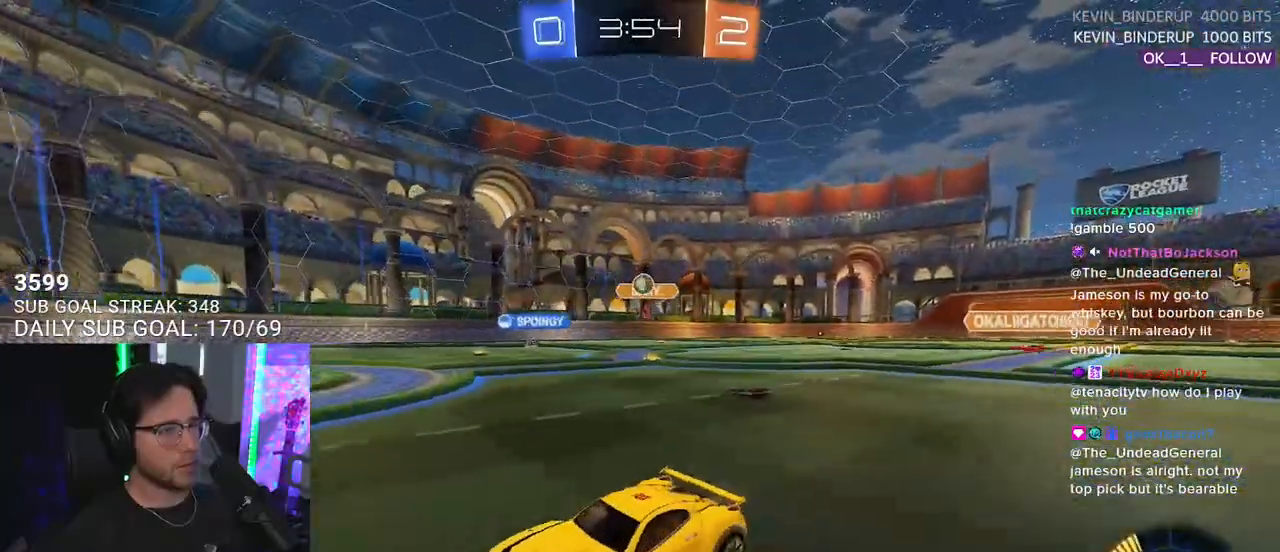
{"buttons": ["R2"], "left_stick": "right", "right_stick": "center", "events": [[67, "left_stick", "center"], [200, "left_stick", "right"]]}
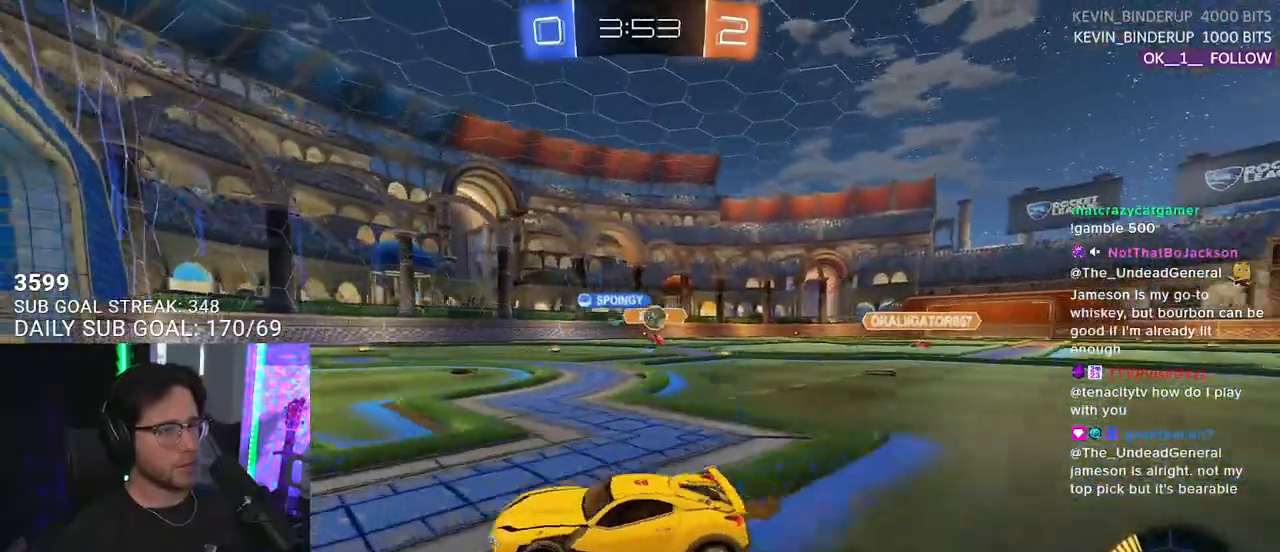
{"buttons": ["R2"], "left_stick": "right", "right_stick": "center", "events": [[33, "L2", "down"], [67, "R2", "up"], [167, "L2", "up"], [233, "R2", "down"]]}
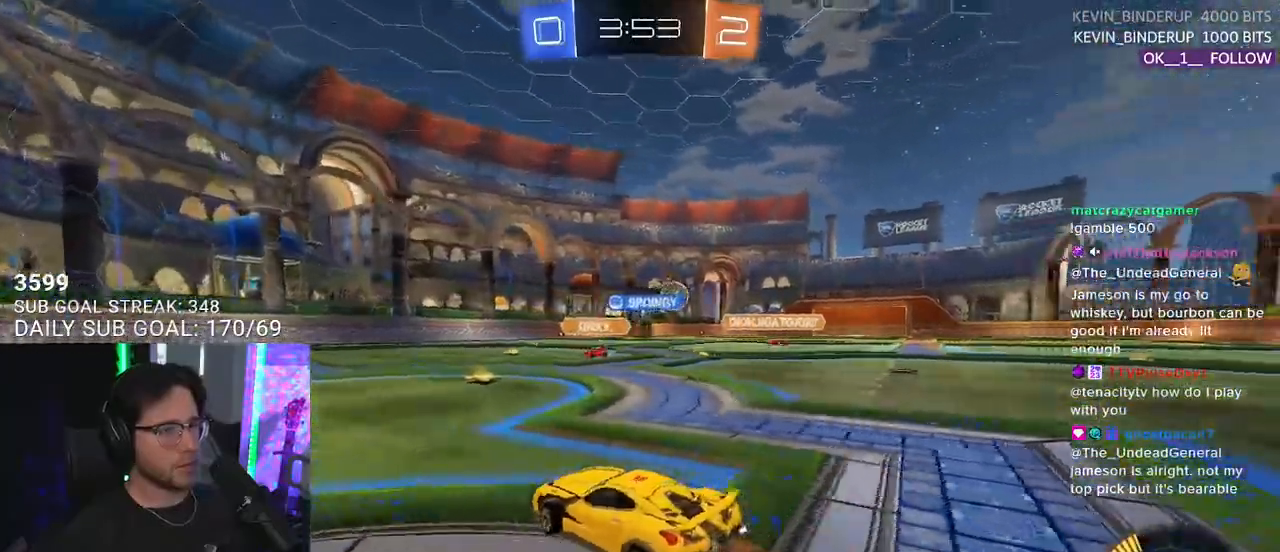
{"buttons": ["SQUARE", "R2"], "left_stick": "left", "right_stick": "center", "events": [[100, "left_stick", "down"], [150, "left_stick", "left"], [467, "SQUARE", "down"]]}
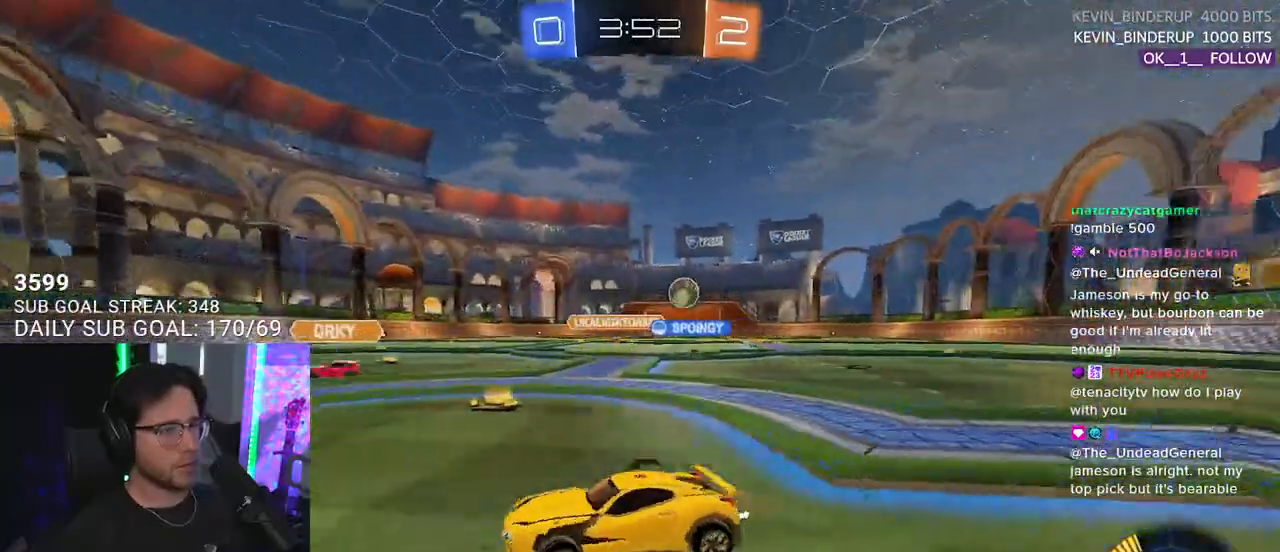
{"buttons": ["R2"], "left_stick": "left", "right_stick": "center", "events": [[150, "SQUARE", "up"]]}
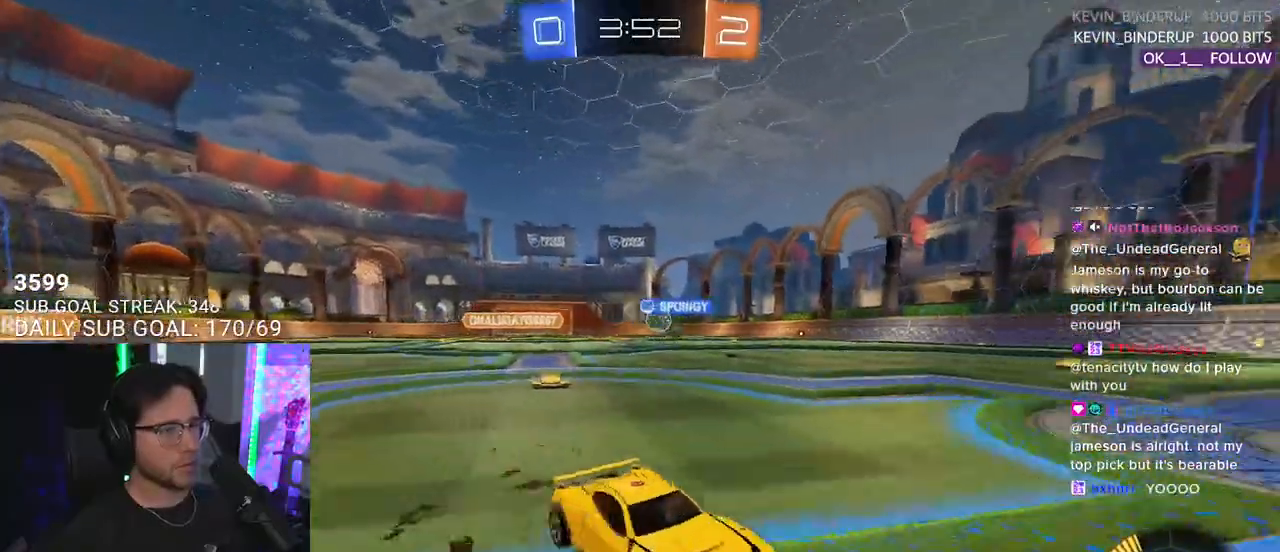
{"buttons": ["R2"], "left_stick": "left", "right_stick": "center", "events": []}
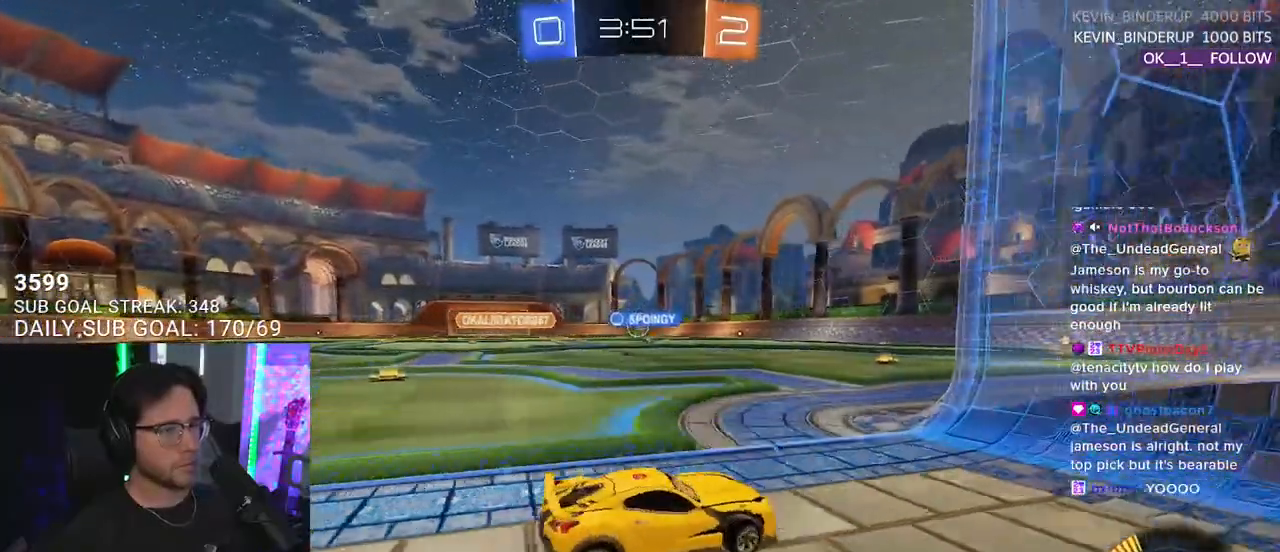
{"buttons": ["R1", "R2"], "left_stick": "right", "right_stick": "center", "events": [[417, "left_stick", "right"], [433, "R1", "down"]]}
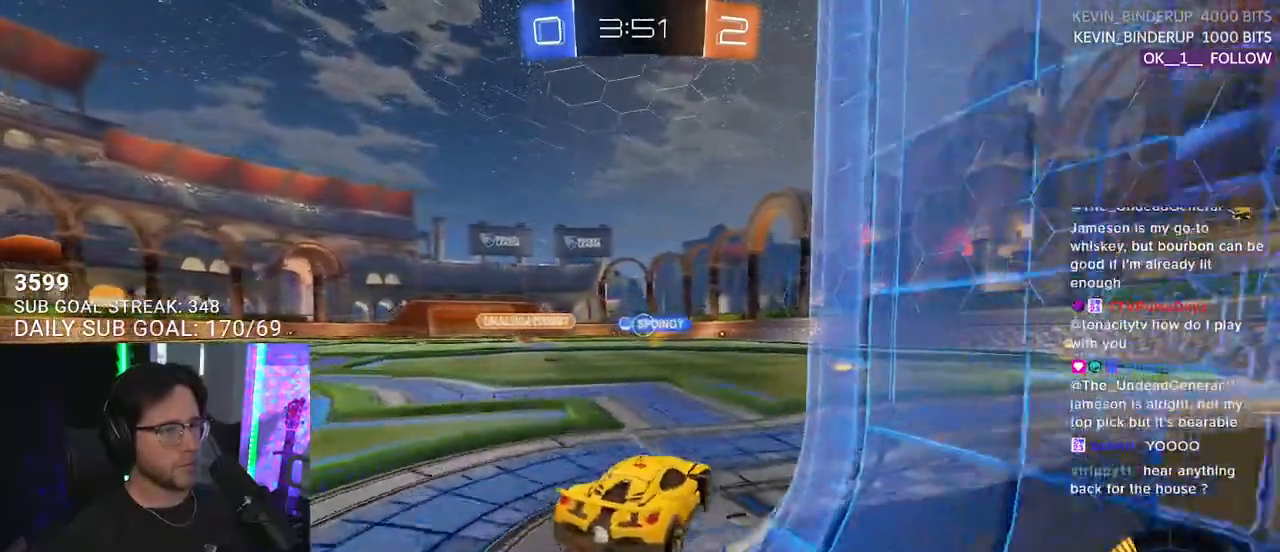
{"buttons": ["R1", "R2"], "left_stick": "right", "right_stick": "center", "events": [[100, "left_stick", "center"], [400, "left_stick", "right"]]}
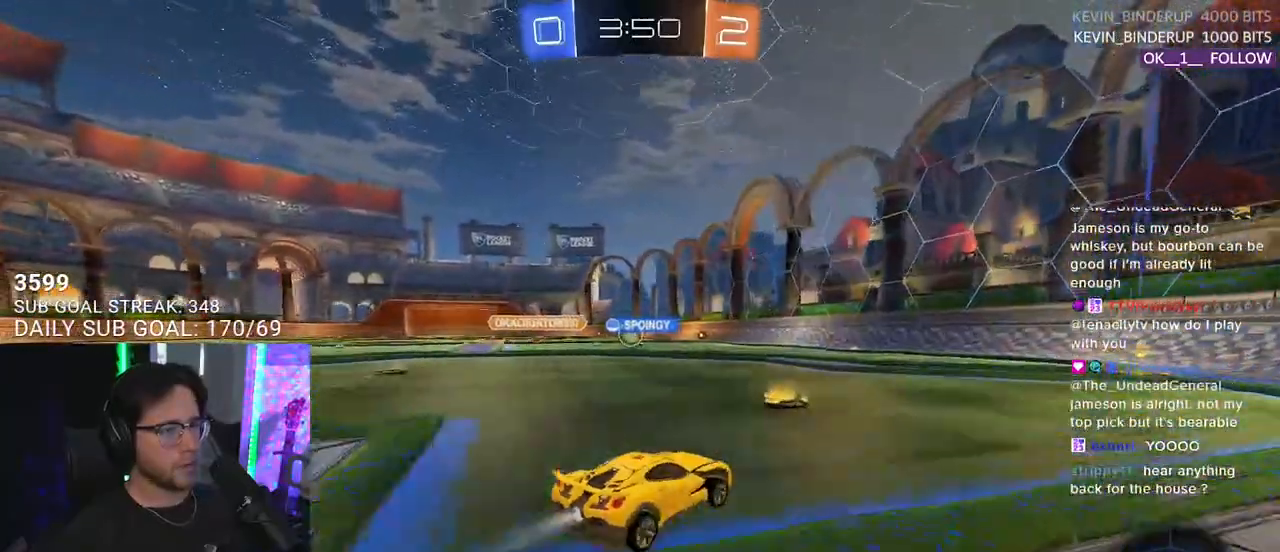
{"buttons": ["R2"], "left_stick": "down-left", "right_stick": "center", "events": [[333, "left_stick", "center"], [417, "R1", "up"], [433, "left_stick", "down-left"]]}
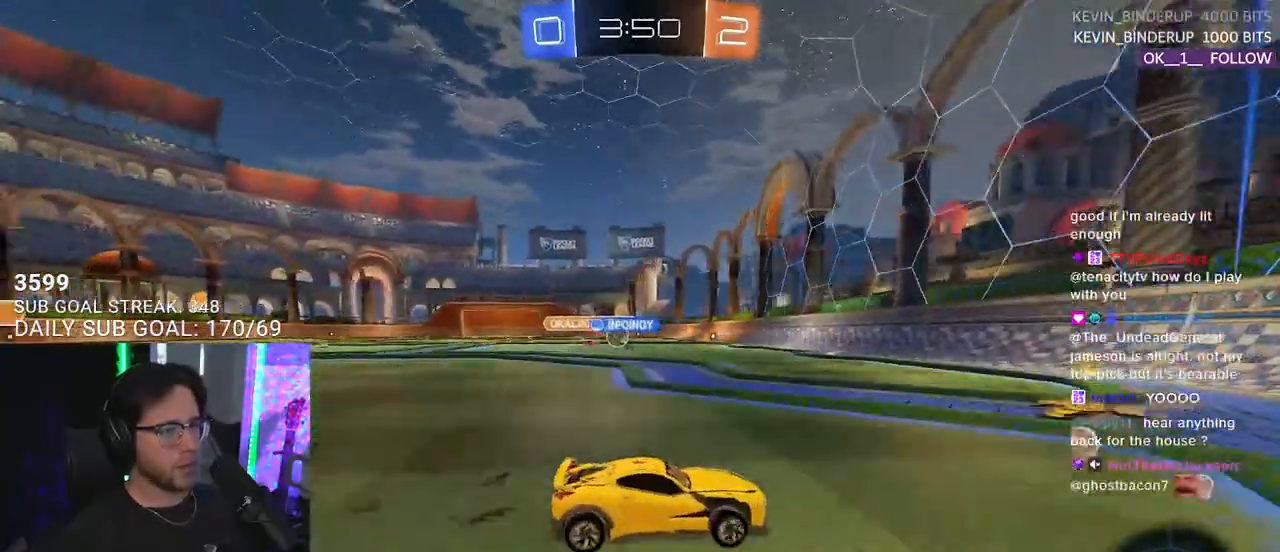
{"buttons": ["R2"], "left_stick": "left", "right_stick": "center", "events": [[67, "left_stick", "left"]]}
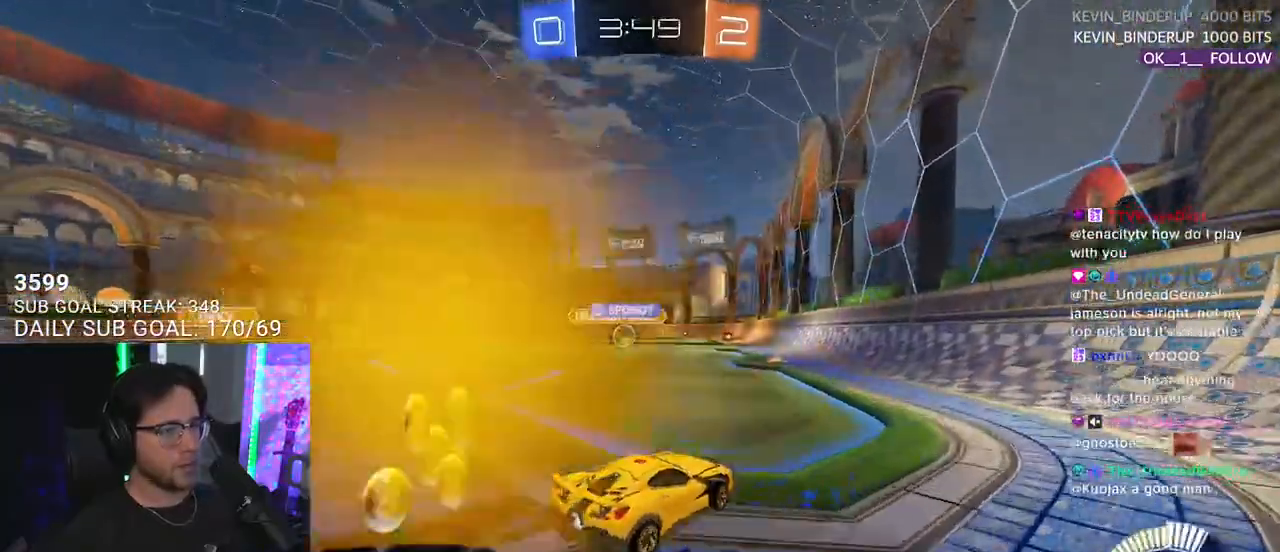
{"buttons": ["R1", "R2"], "left_stick": "center", "right_stick": "center", "events": [[50, "R1", "down"], [133, "left_stick", "center"], [267, "left_stick", "left"], [433, "left_stick", "center"]]}